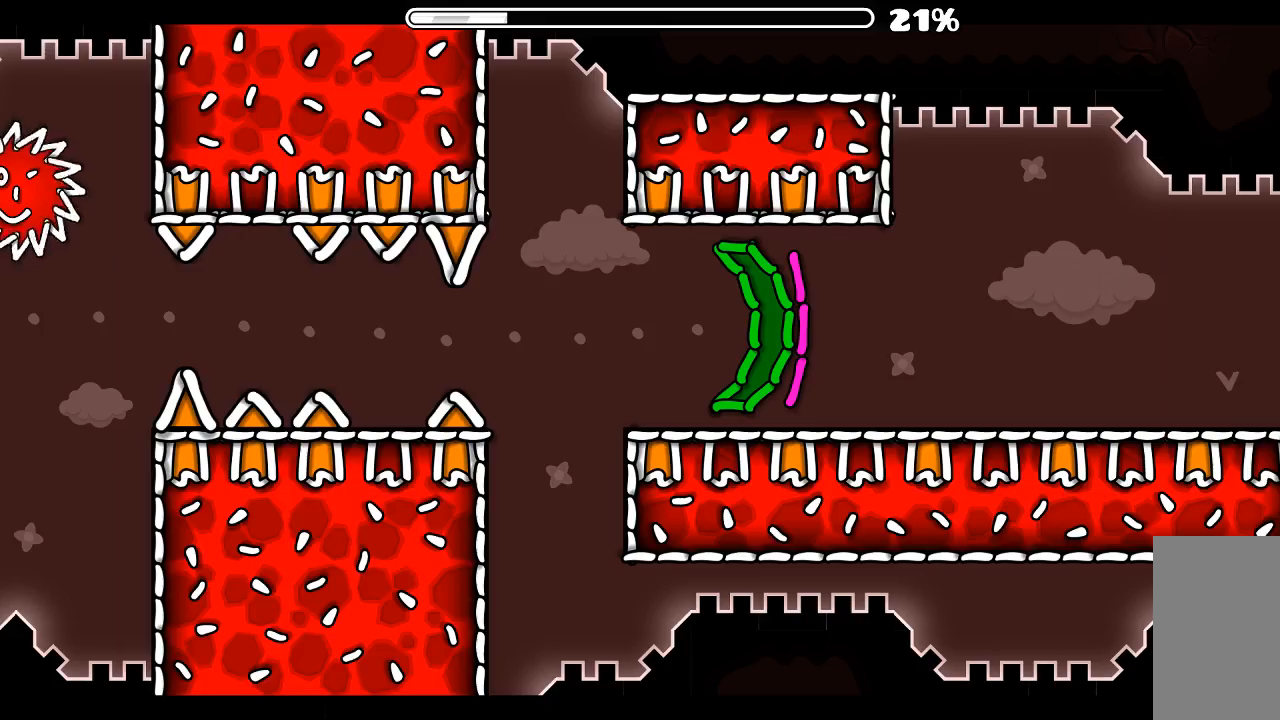
Gameplay with keyboard and mouse; each line is a JSON object with the keys and mouse buttons held at the frame after it. "events" lists presses ("down") and releases ("up") of "mouse_left", "mouse_wheel", "mouse_right", "mouse_mb4" and "mouse_mb5" between this image and that frame as [ms after this image, input, new state], when the widget could be followed in between. "mouse_left", "mouse_wheel", "mouse_right", "mouse_mb4", "mouse_mb5" = the "left", "wheel", "right", "mb4", "mb5" buttons of the "mouse" list. No other keys are recorded. "wheel" means that the mouse wheel is clicked or scrolled. Mouse movement is not recorded.
{"keys": [], "mouse": [], "events": []}
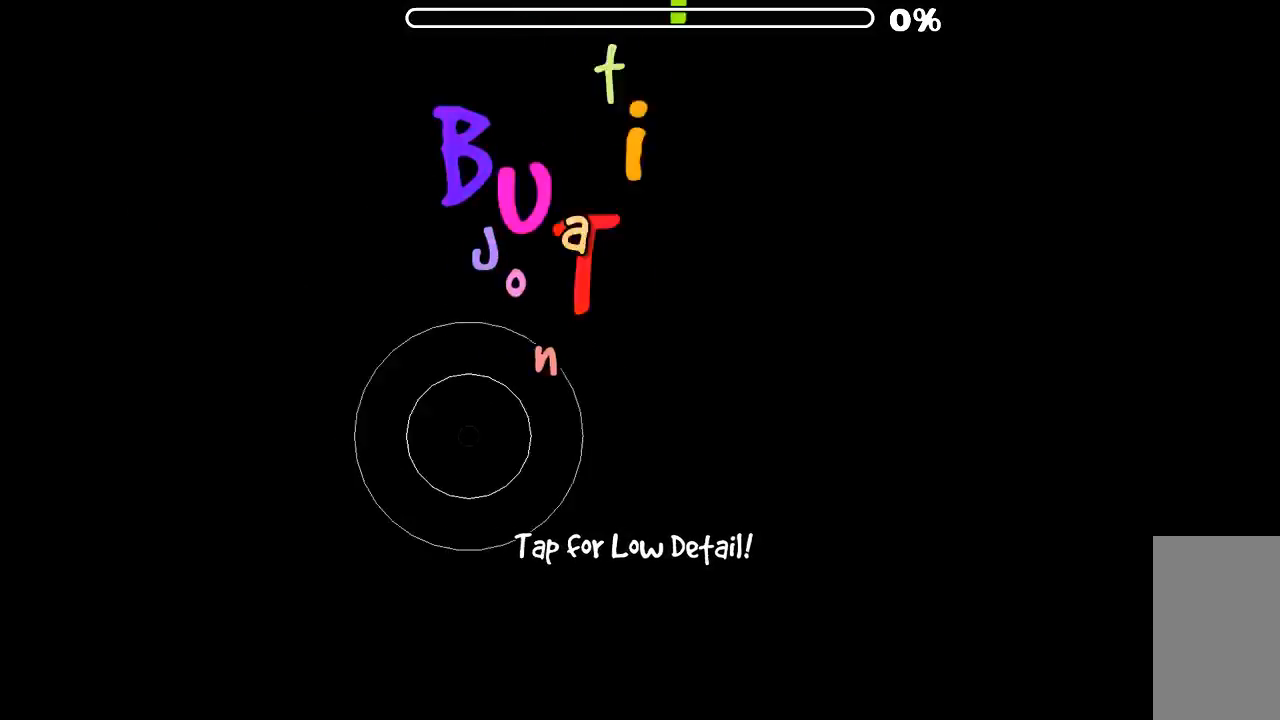
{"keys": [], "mouse": [], "events": []}
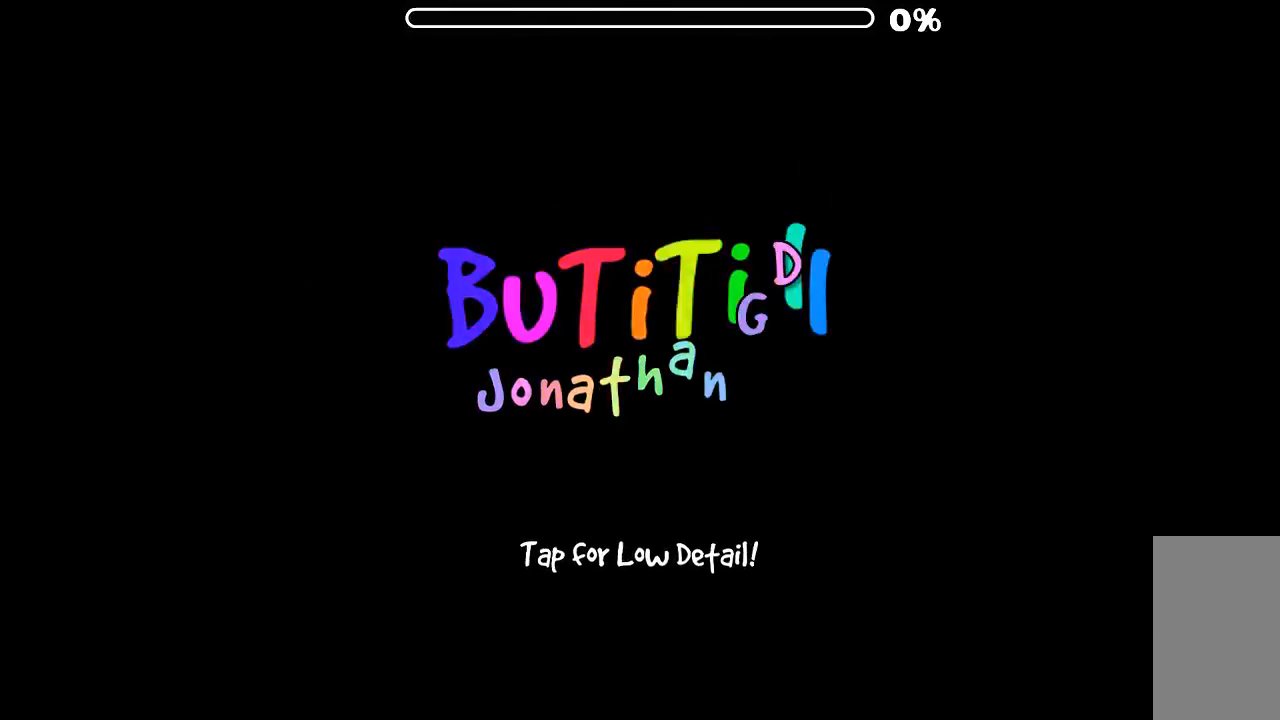
{"keys": [], "mouse": [], "events": []}
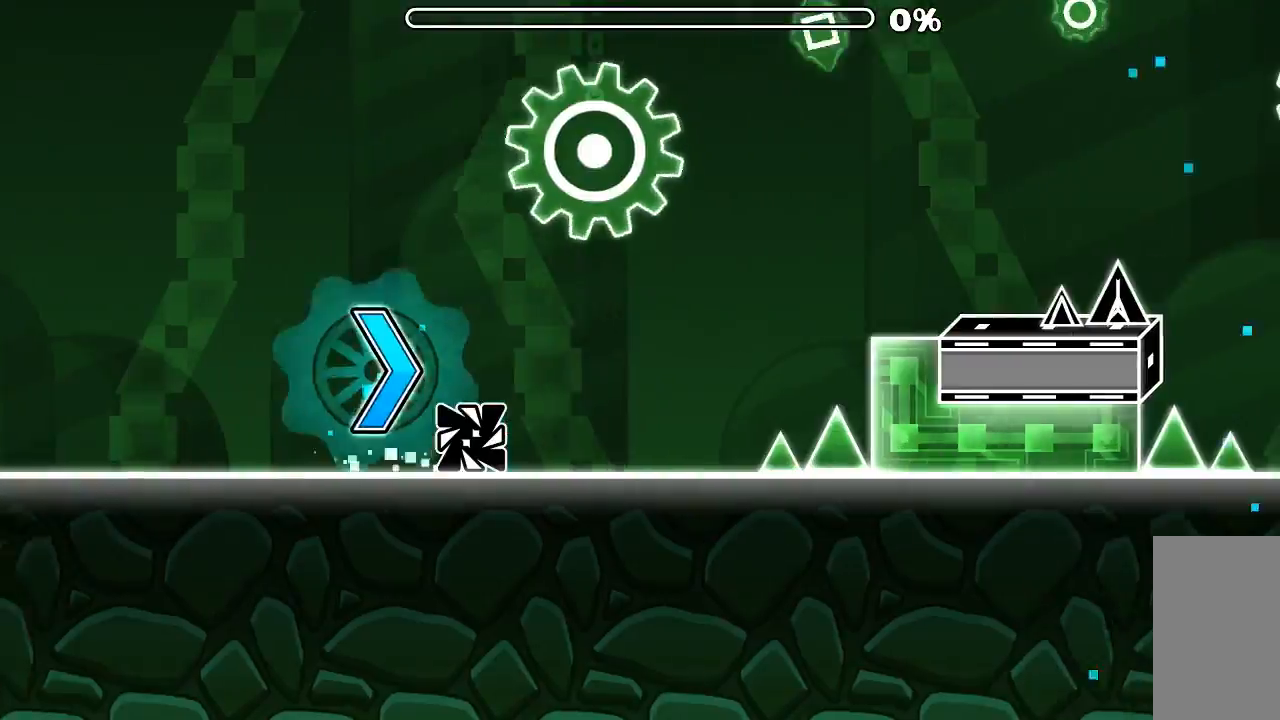
{"keys": [], "mouse": [], "events": [[300, "mouse_left", "down"], [367, "mouse_left", "up"]]}
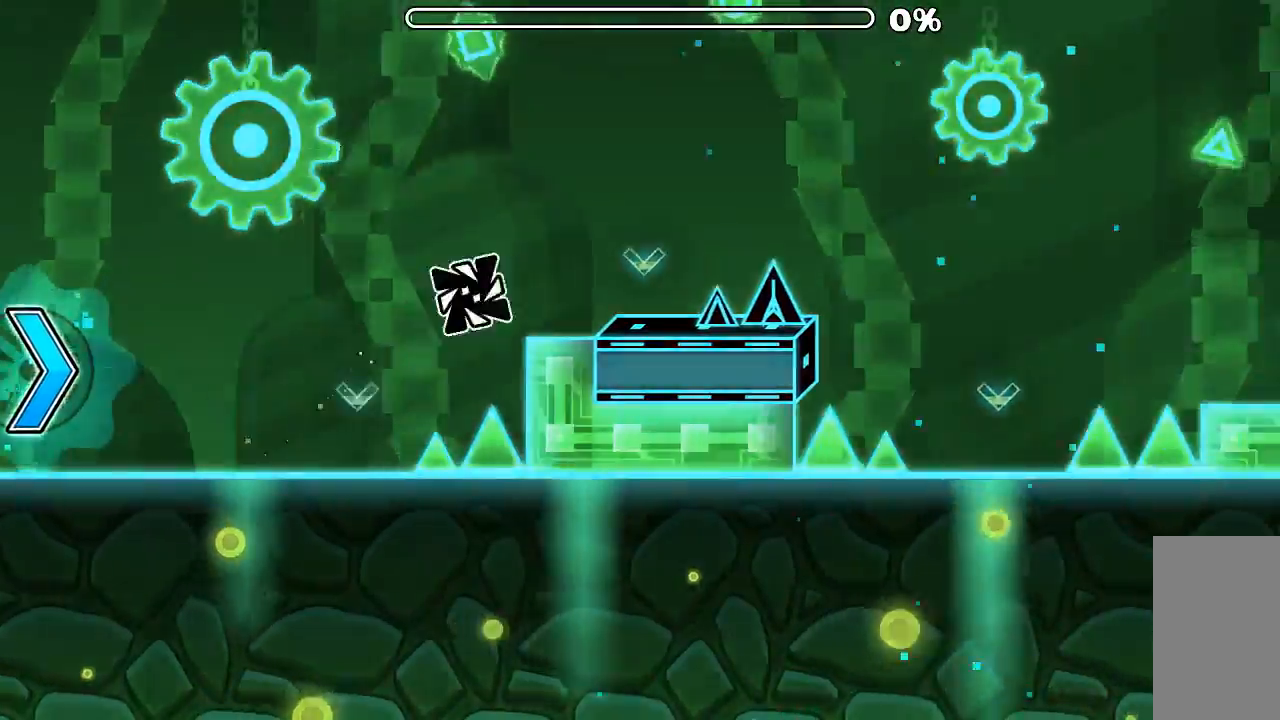
{"keys": [], "mouse": [], "events": [[234, "mouse_left", "down"], [300, "mouse_left", "up"]]}
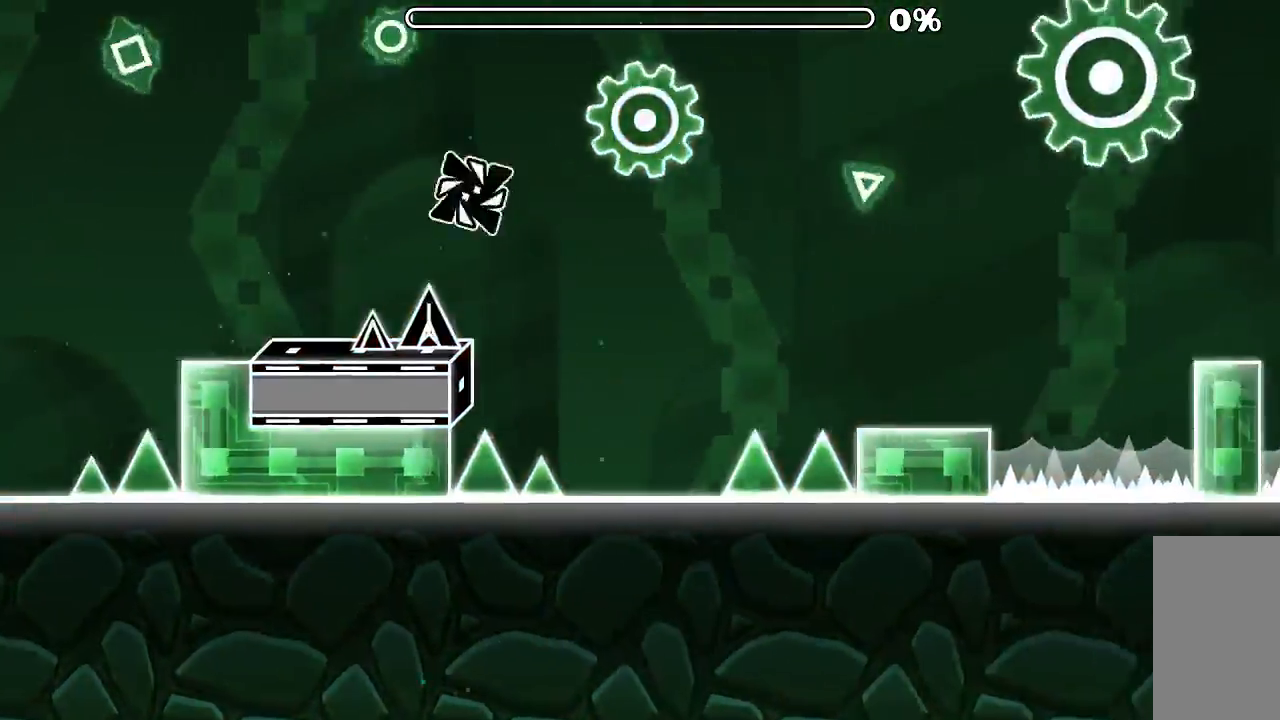
{"keys": [], "mouse": [], "events": [[200, "mouse_left", "down"], [300, "mouse_left", "up"]]}
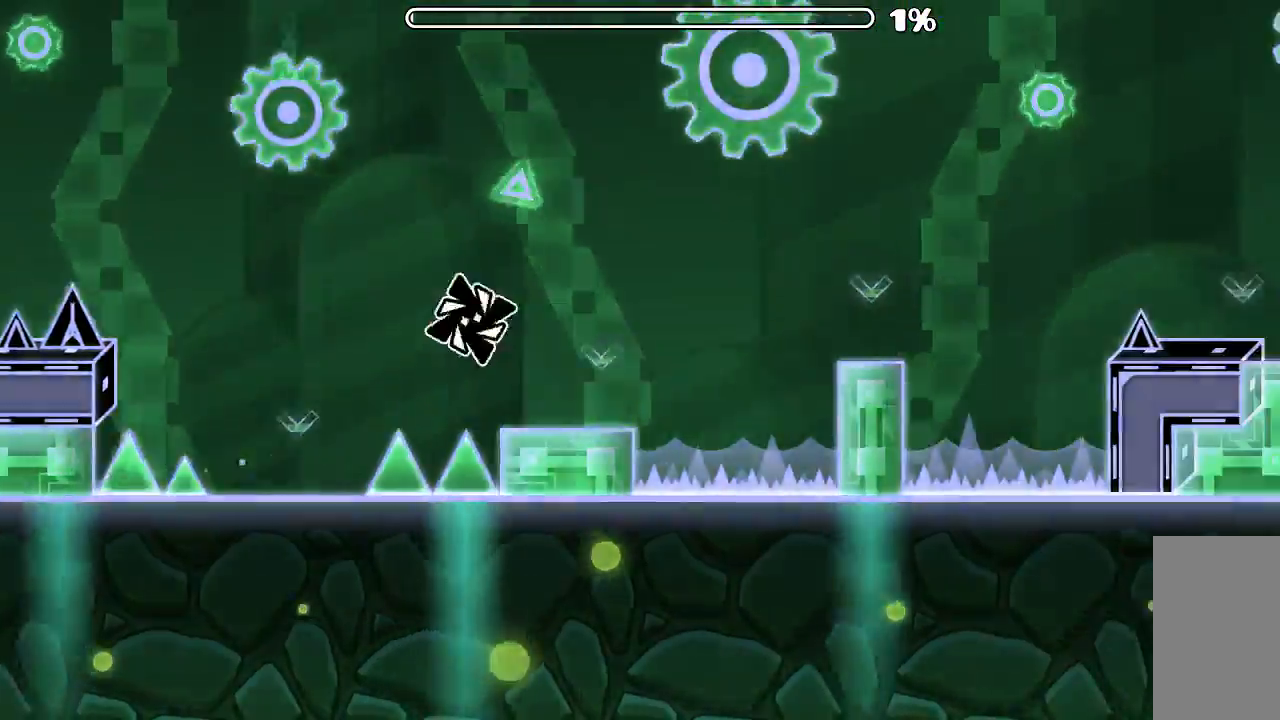
{"keys": [], "mouse": [], "events": [[200, "mouse_left", "down"], [267, "mouse_left", "up"]]}
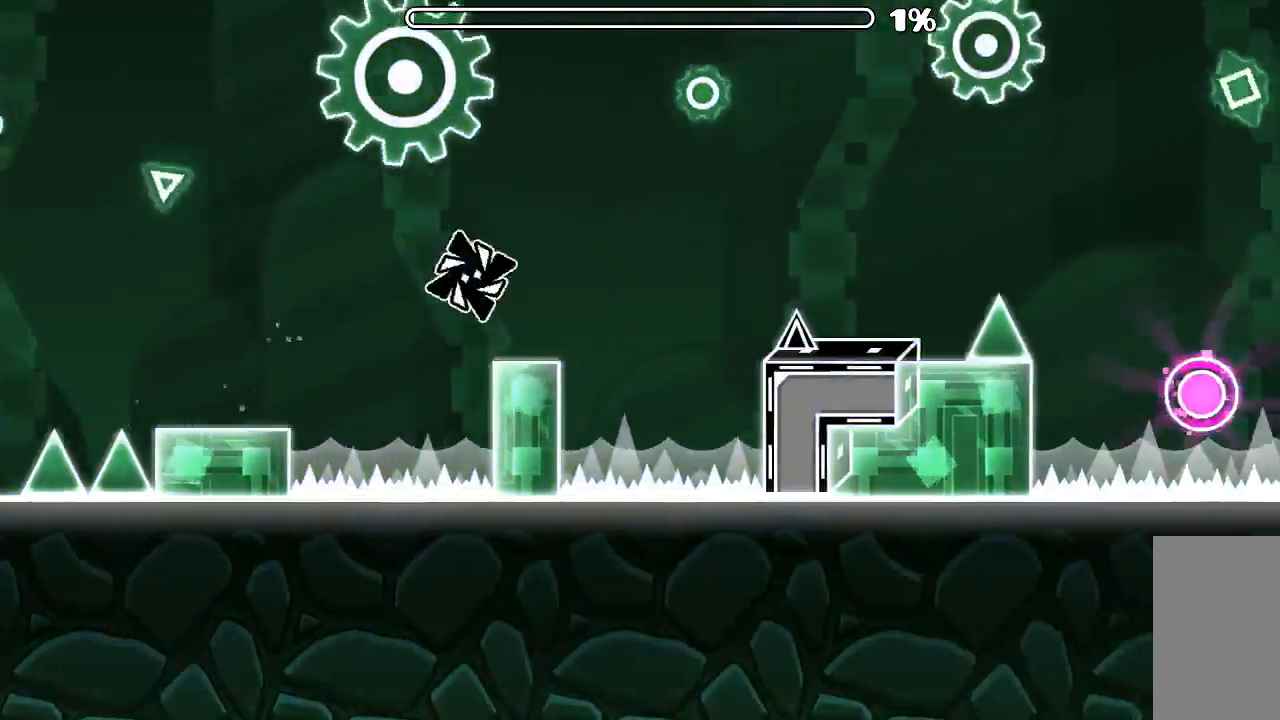
{"keys": [], "mouse": [], "events": [[100, "mouse_left", "down"], [234, "mouse_left", "up"]]}
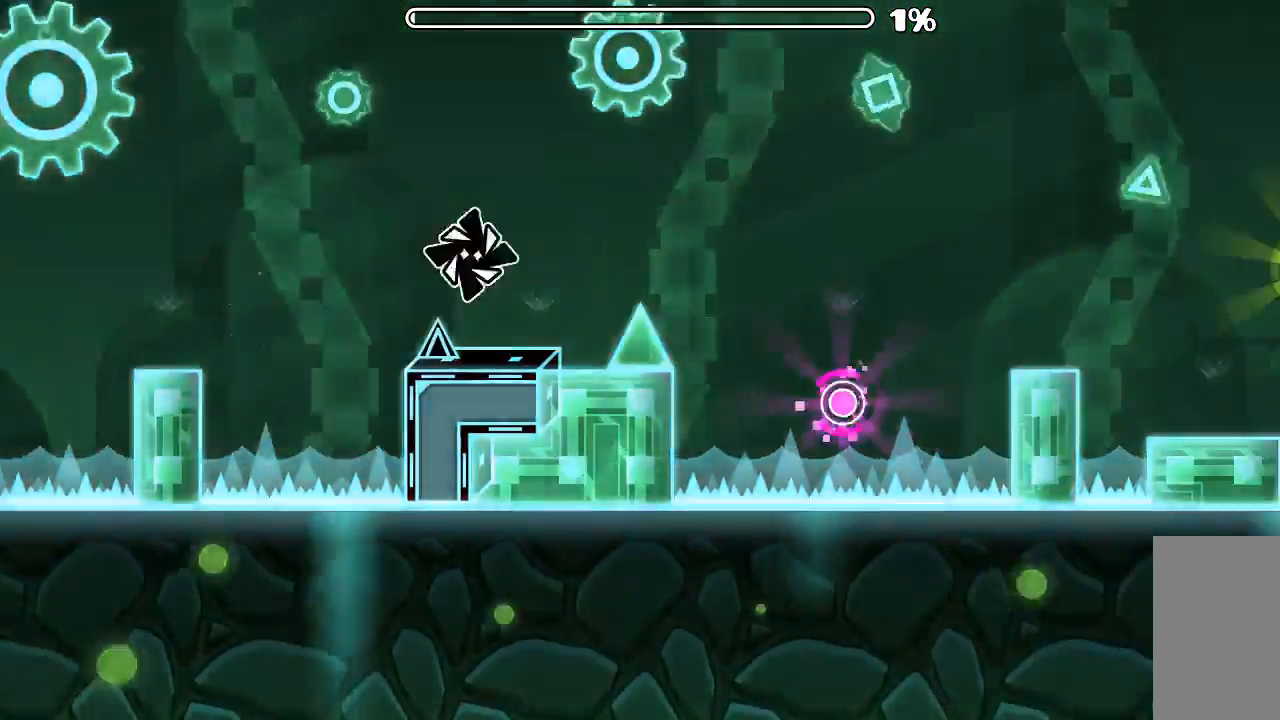
{"keys": [], "mouse": ["left"], "events": [[34, "mouse_left", "down"], [167, "mouse_left", "up"], [400, "mouse_left", "down"]]}
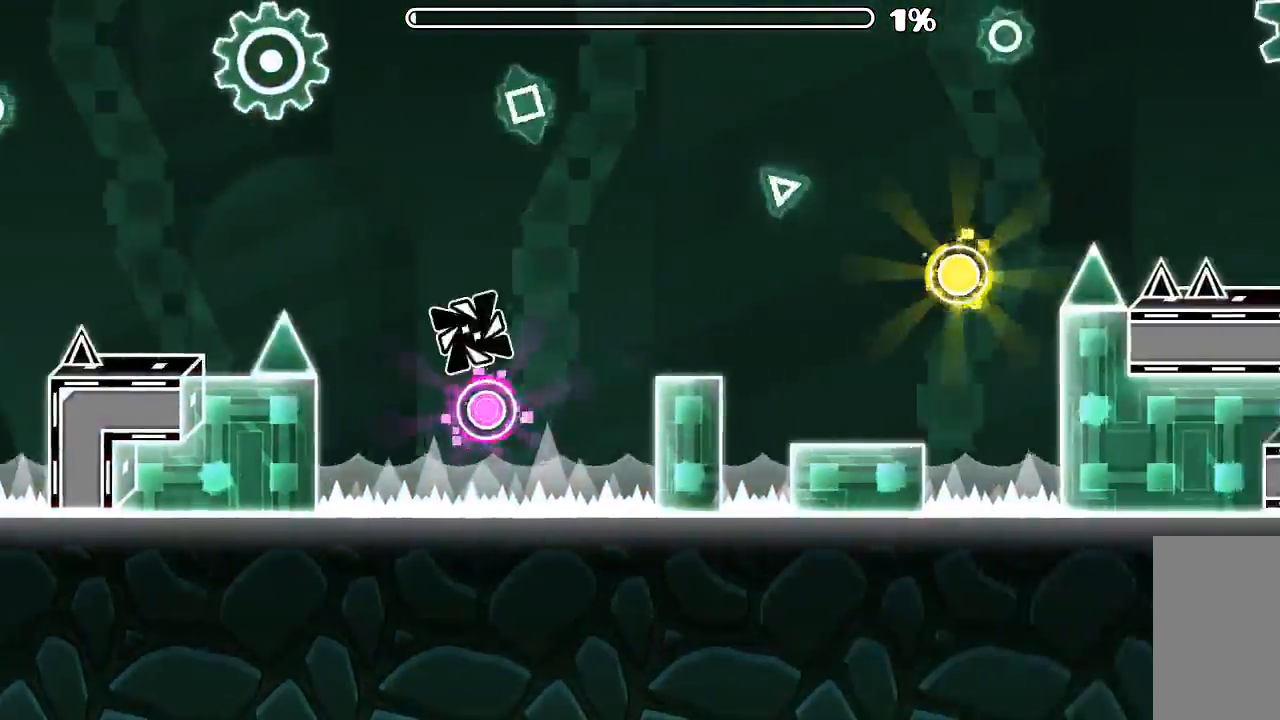
{"keys": [], "mouse": [], "events": [[134, "mouse_left", "up"]]}
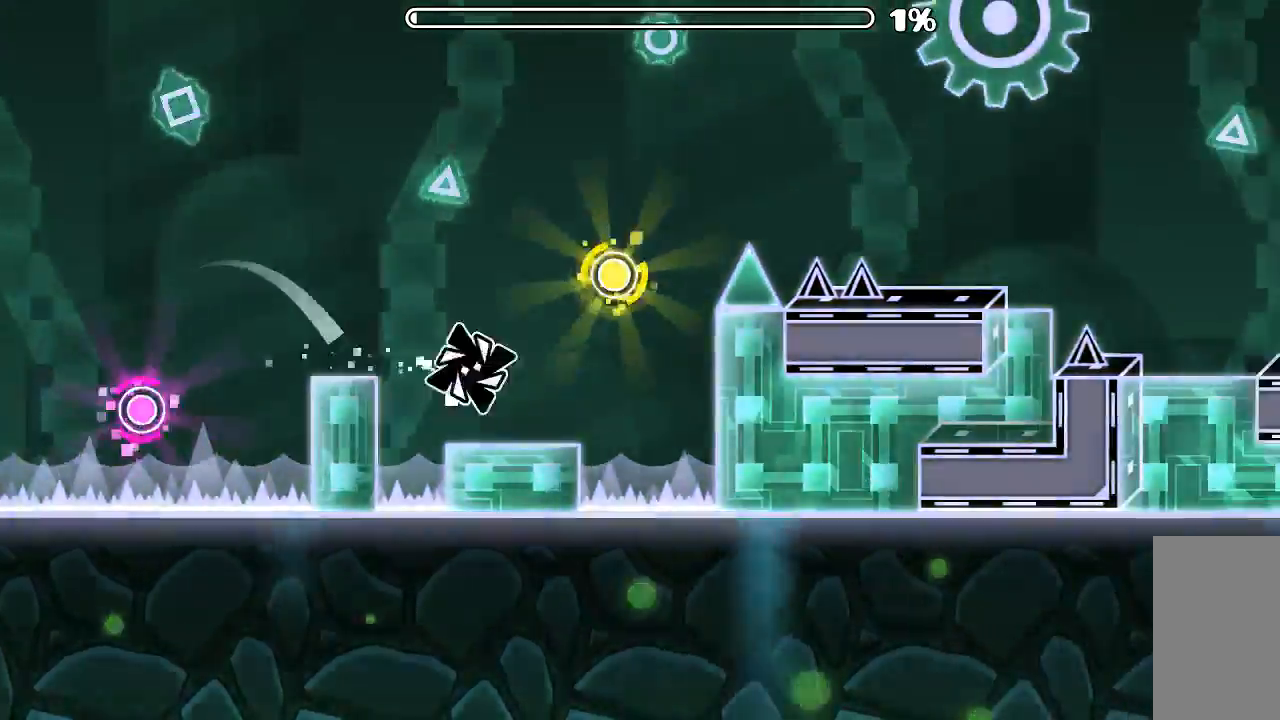
{"keys": [], "mouse": [], "events": [[100, "mouse_left", "down"], [234, "mouse_left", "up"], [267, "mouse_left", "down"], [400, "mouse_left", "up"]]}
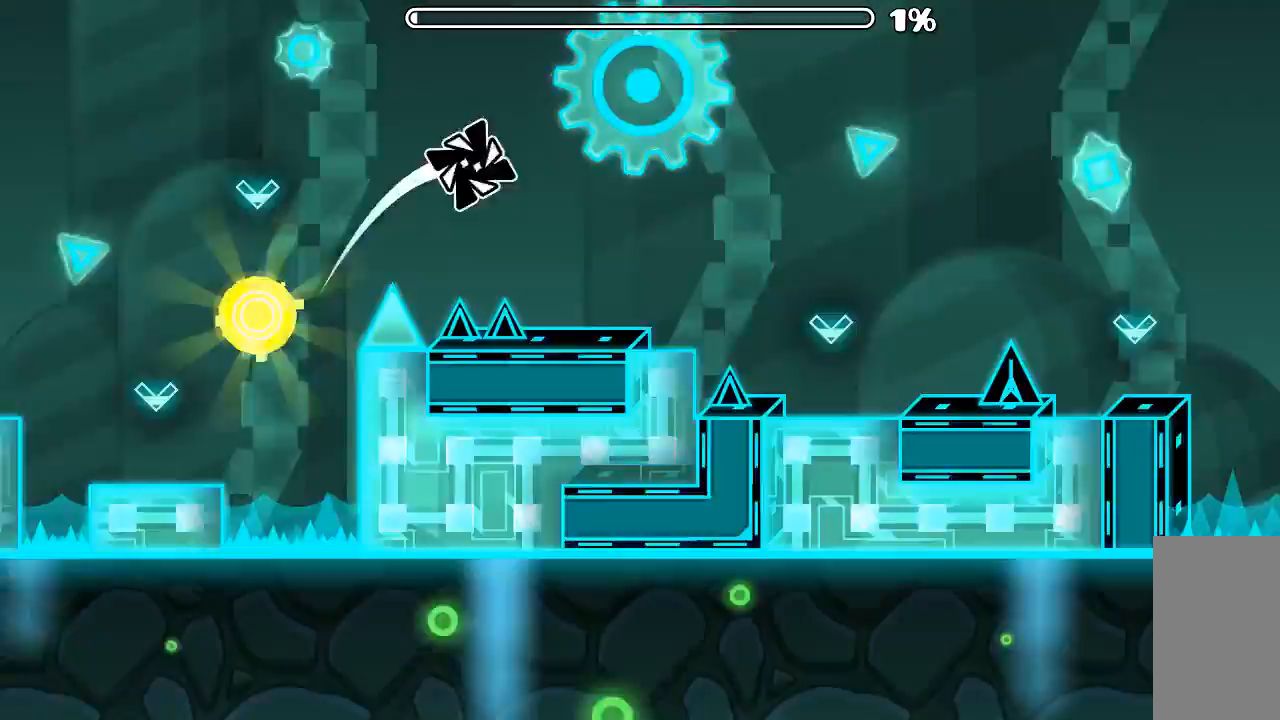
{"keys": [], "mouse": ["left"], "events": [[500, "mouse_left", "down"]]}
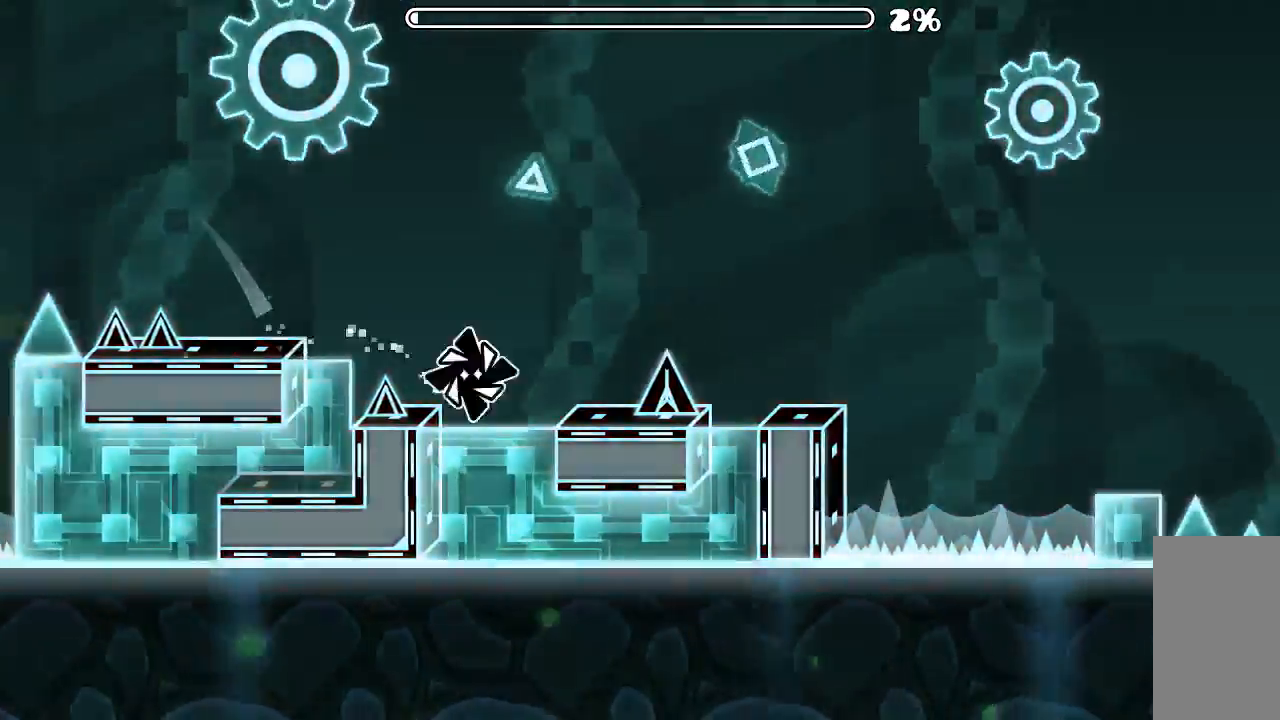
{"keys": [], "mouse": ["left"], "events": [[234, "mouse_left", "up"], [300, "mouse_left", "down"]]}
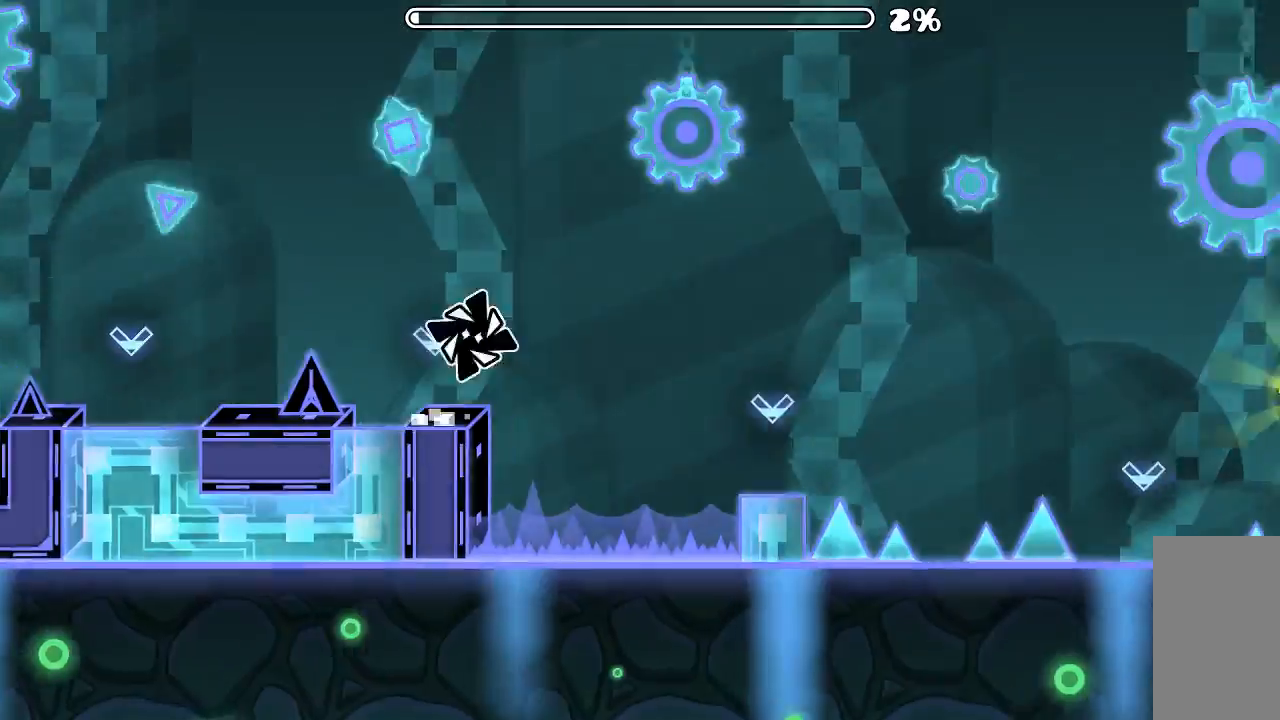
{"keys": [], "mouse": ["left"], "events": []}
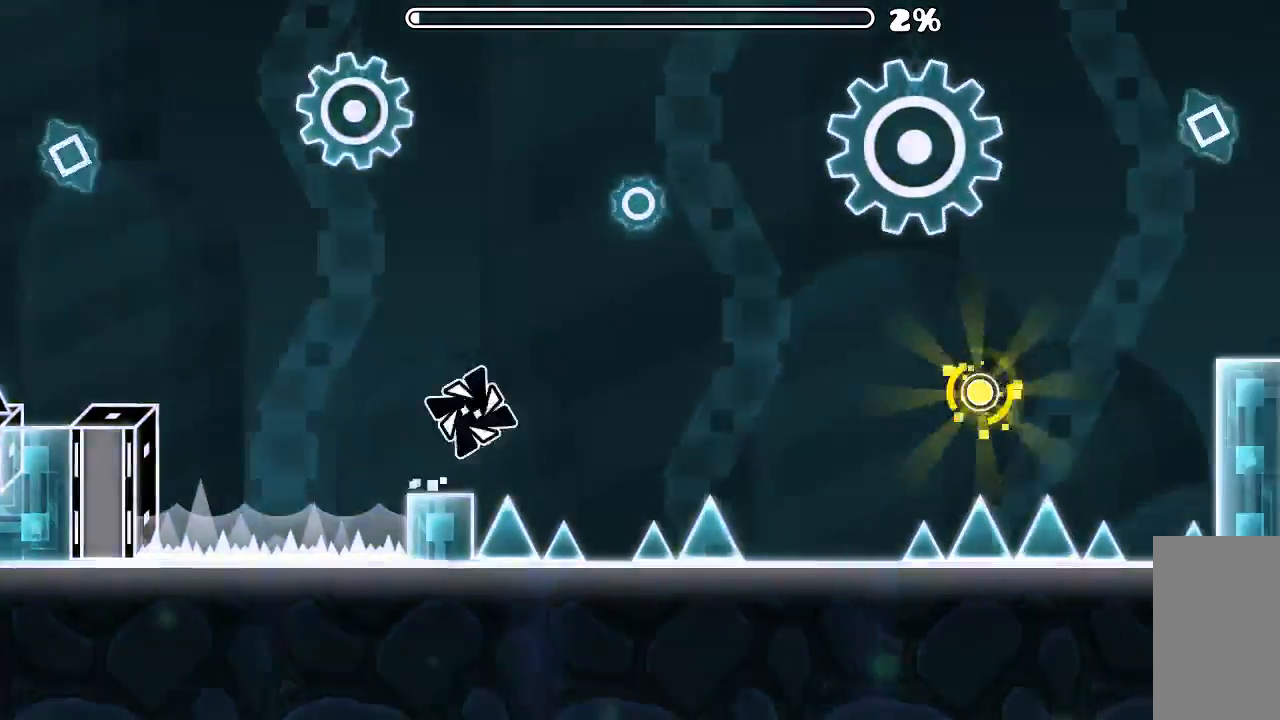
{"keys": [], "mouse": ["left"], "events": []}
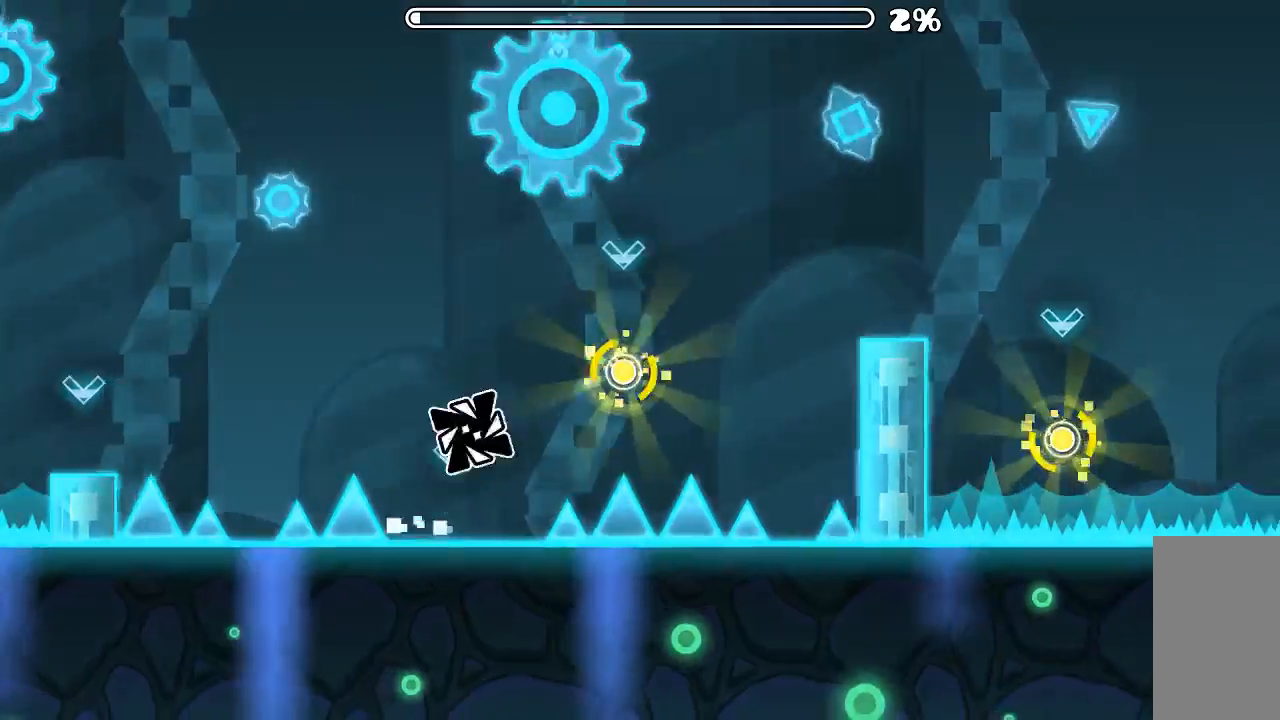
{"keys": [], "mouse": [], "events": [[34, "mouse_left", "up"], [134, "mouse_left", "down"], [234, "mouse_left", "up"]]}
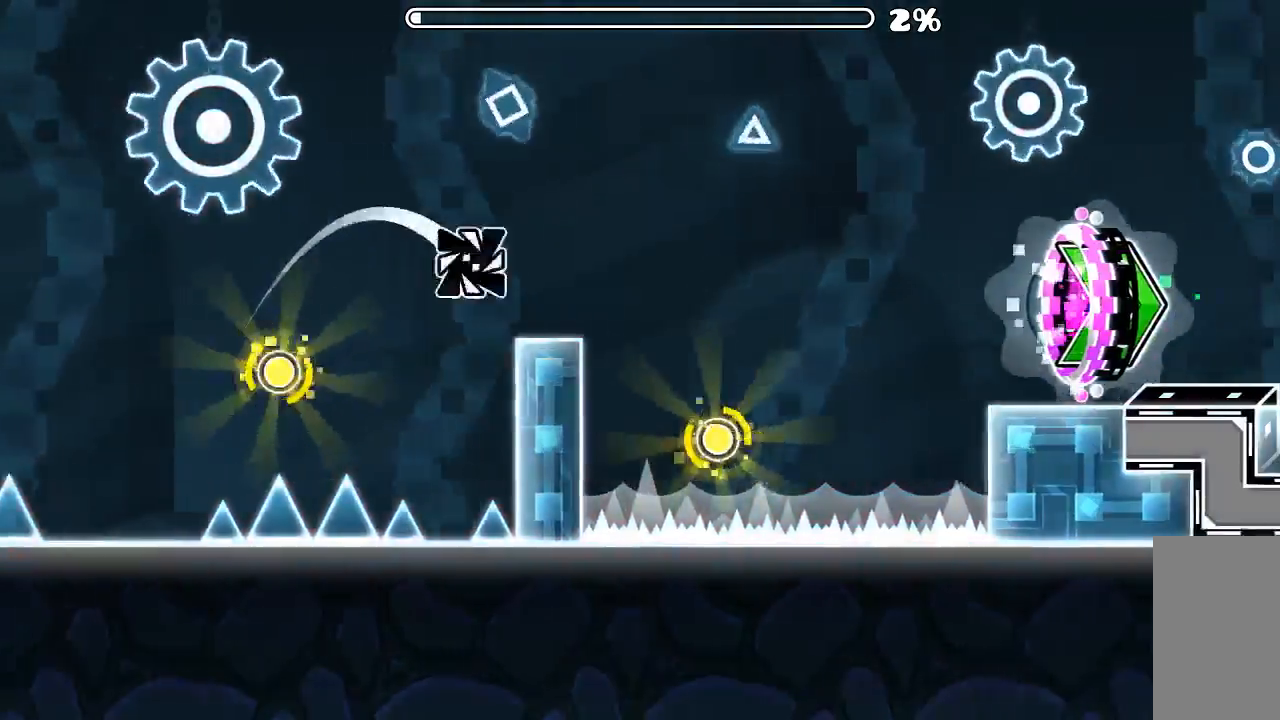
{"keys": [], "mouse": [], "events": [[200, "mouse_left", "down"], [467, "mouse_left", "up"]]}
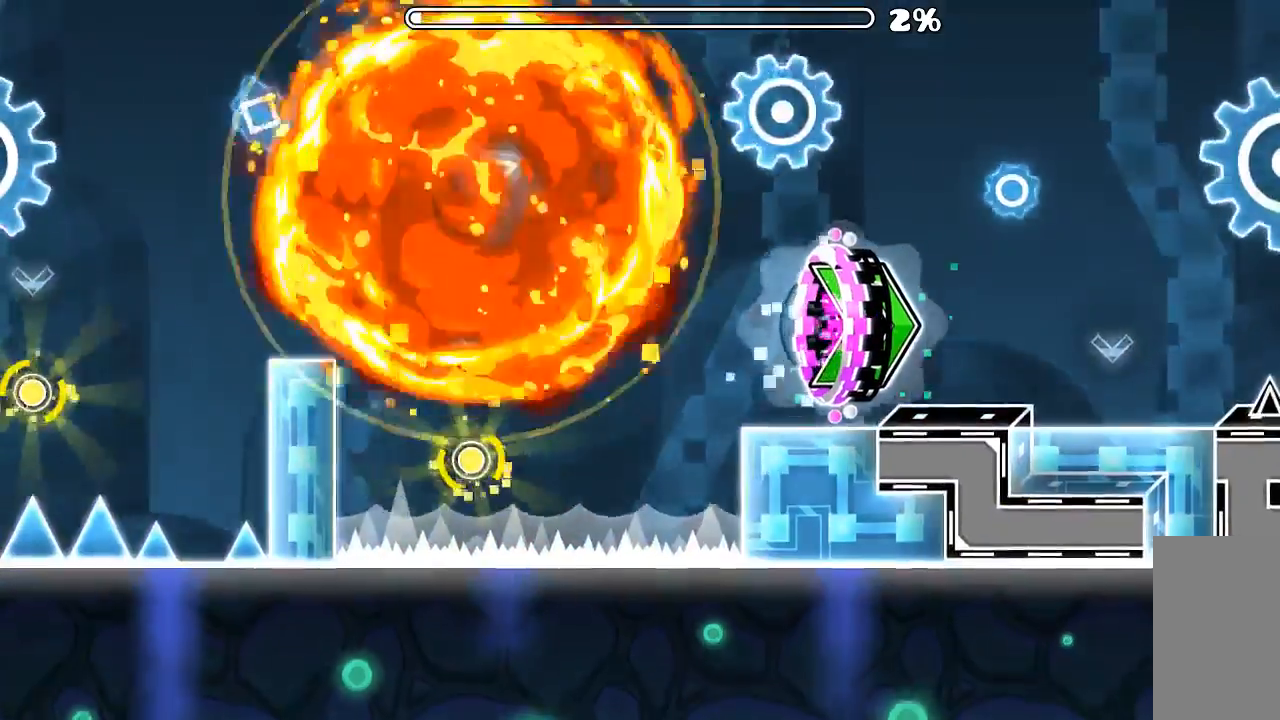
{"keys": [], "mouse": [], "events": []}
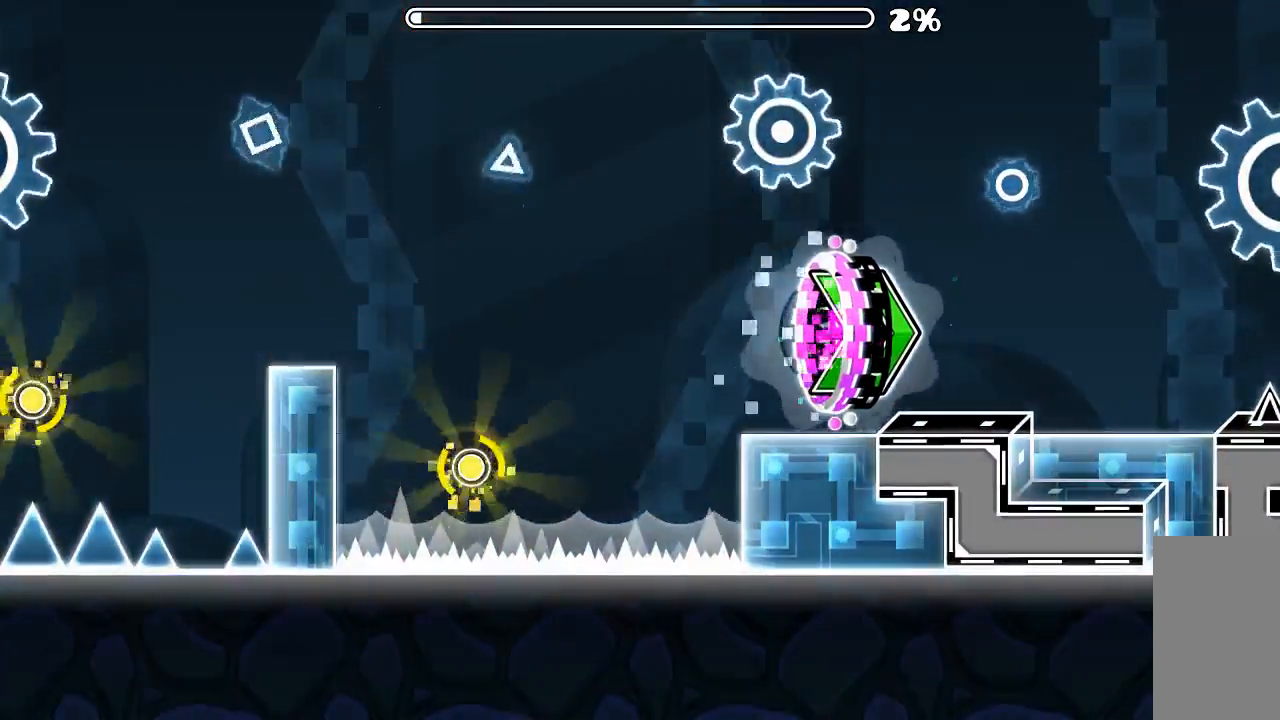
{"keys": [], "mouse": [], "events": []}
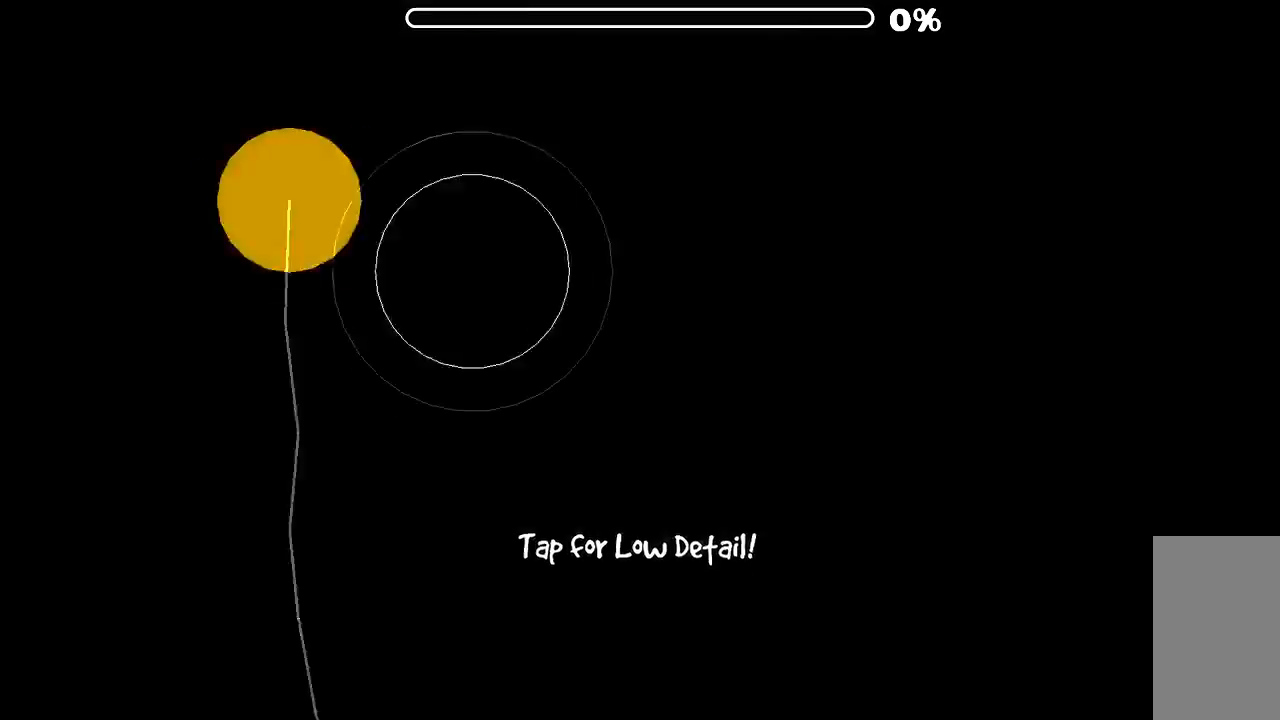
{"keys": [], "mouse": [], "events": []}
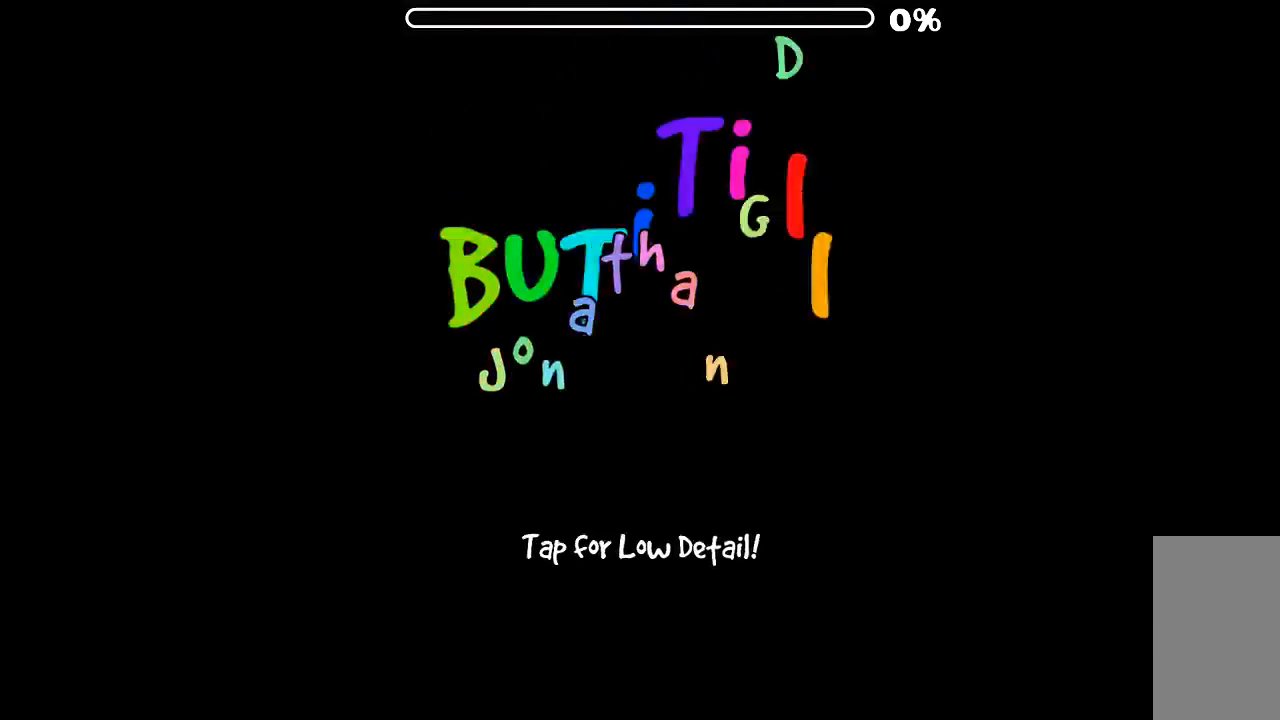
{"keys": [], "mouse": [], "events": []}
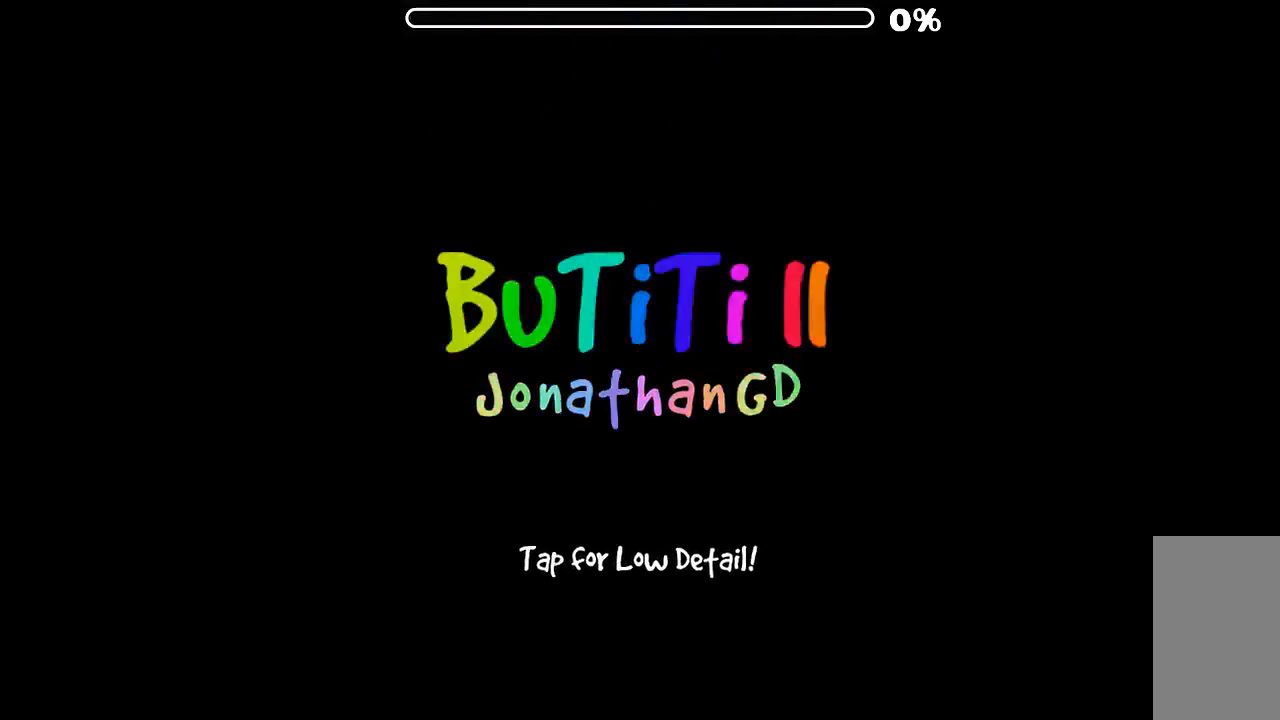
{"keys": [], "mouse": ["left"], "events": [[467, "mouse_left", "down"]]}
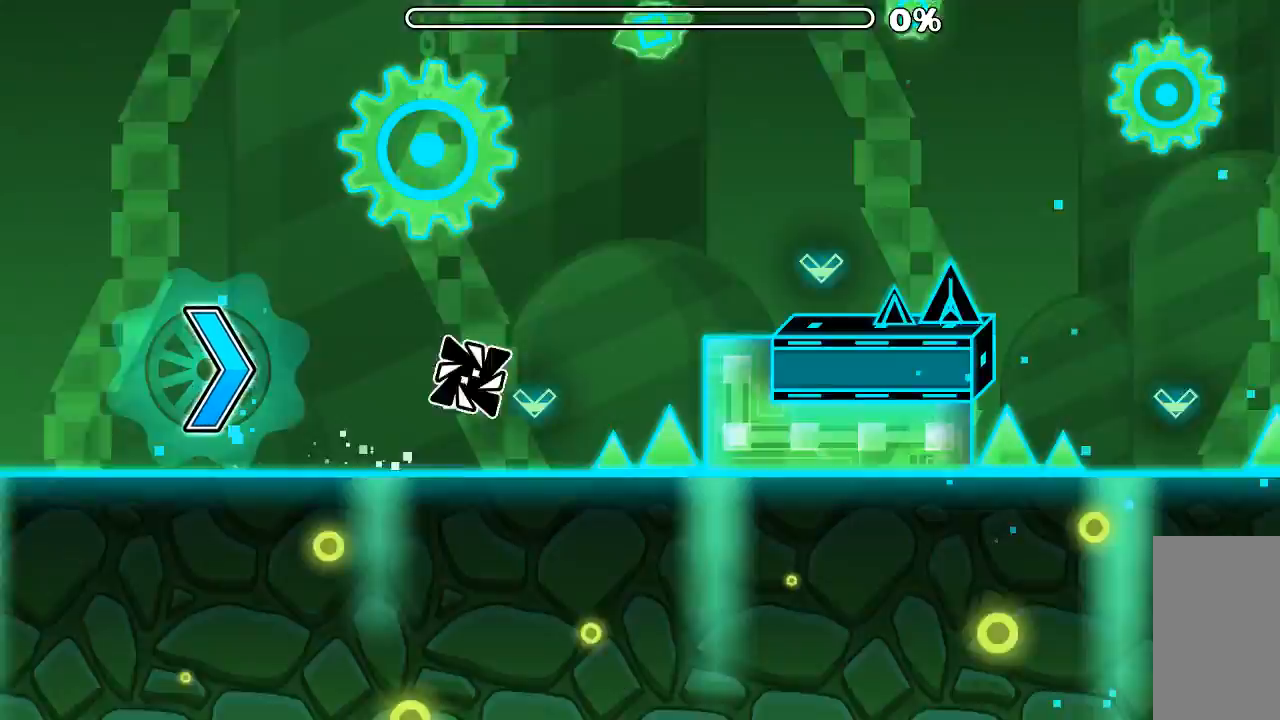
{"keys": [], "mouse": ["left"], "events": [[67, "mouse_left", "up"], [500, "mouse_left", "down"]]}
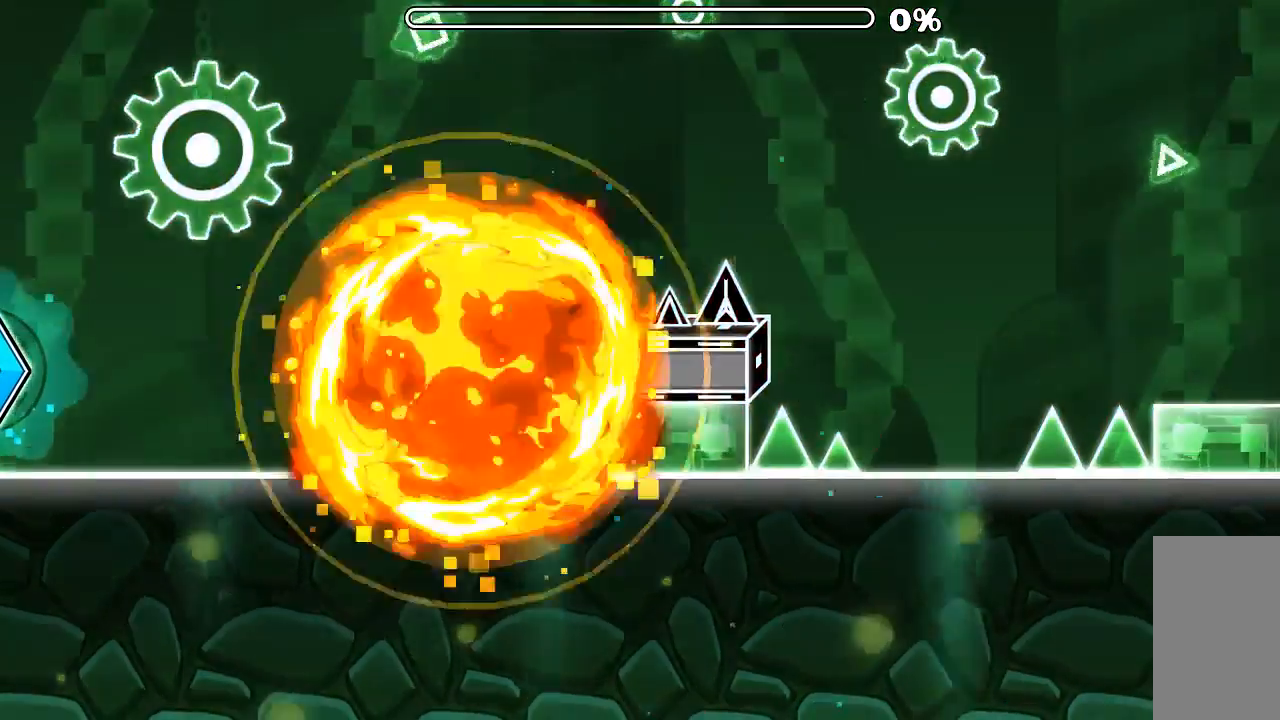
{"keys": [], "mouse": [], "events": [[100, "mouse_left", "up"]]}
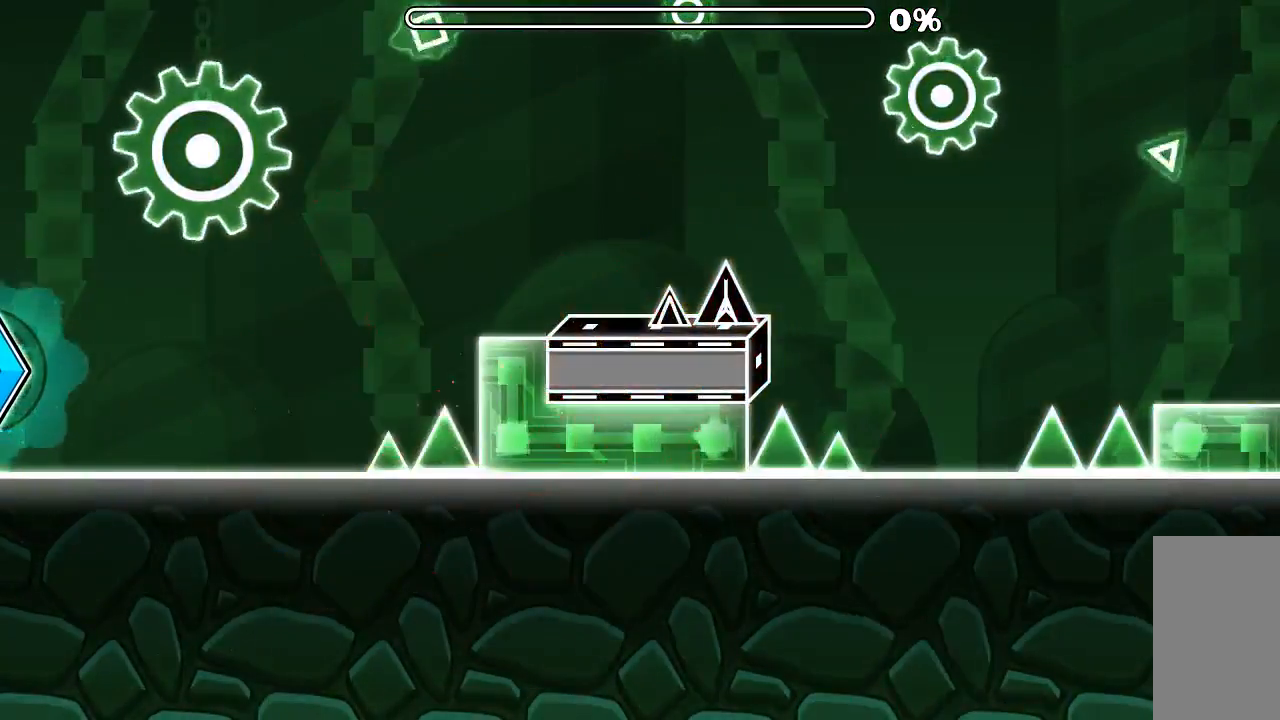
{"keys": [], "mouse": [], "events": []}